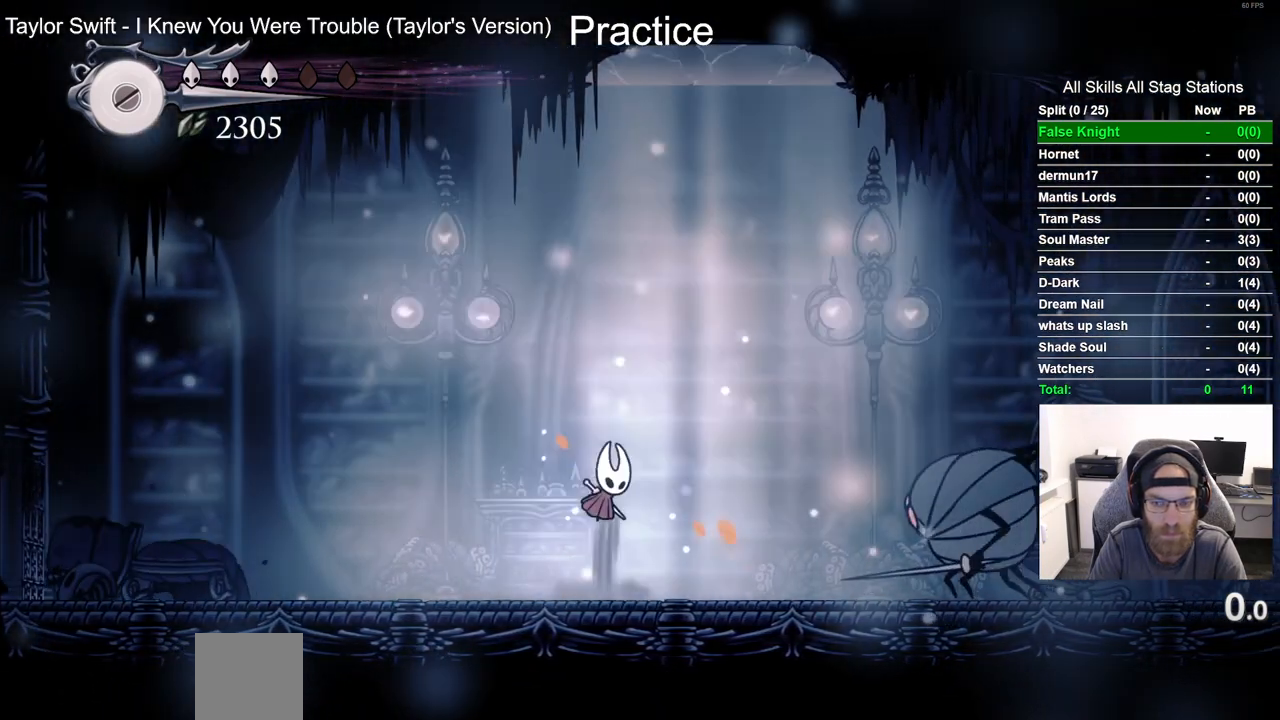
Gameplay with a controller (PlayStation layout); each line is a JSON object with the inputs held at the frame after it. "events" lists button and stick changes between this image and that frame as [ms after this image, input, new state], when the widget could be followed in between.
{"buttons": ["DPAD_RIGHT"], "left_stick": "center", "right_stick": "center", "events": [[350, "CROSS", "up"]]}
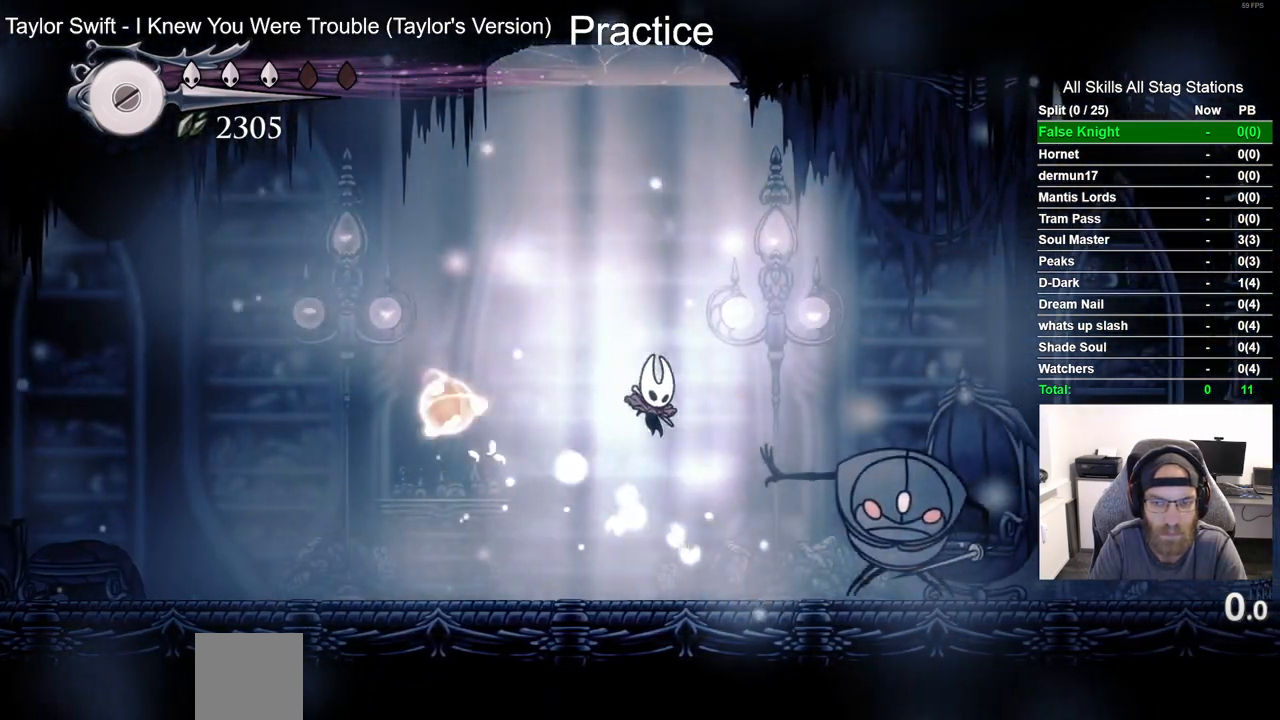
{"buttons": [], "left_stick": "center", "right_stick": "center", "events": [[33, "SQUARE", "down"], [150, "DPAD_RIGHT", "up"], [150, "R1", "down"], [150, "SQUARE", "up"], [283, "R1", "up"]]}
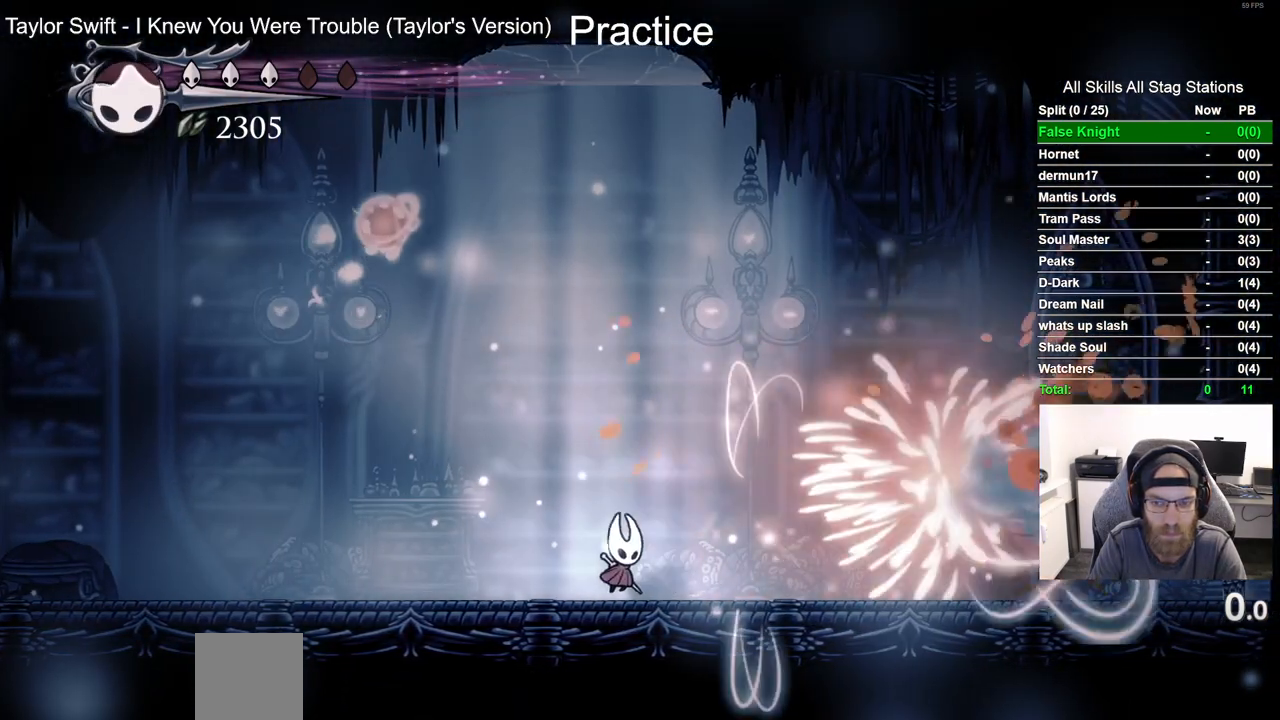
{"buttons": [], "left_stick": "center", "right_stick": "center", "events": [[33, "DPAD_LEFT", "down"], [433, "DPAD_LEFT", "up"]]}
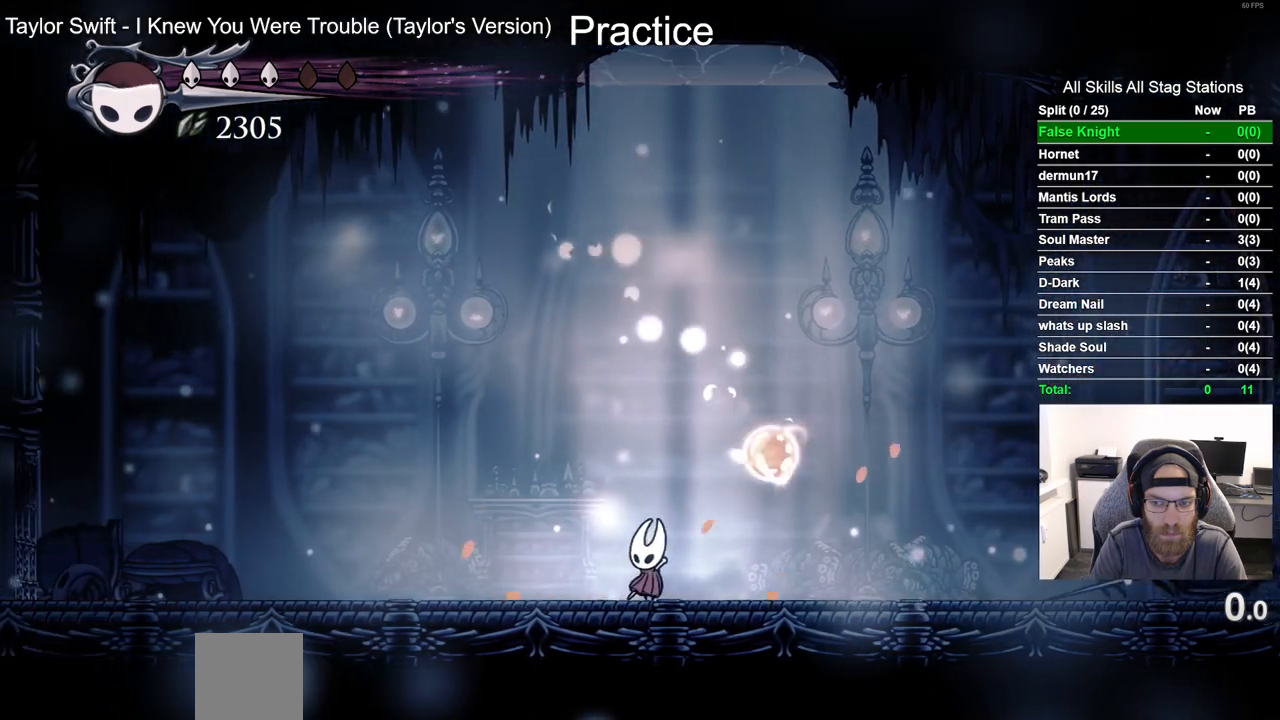
{"buttons": ["CROSS"], "left_stick": "center", "right_stick": "center", "events": [[417, "CROSS", "down"]]}
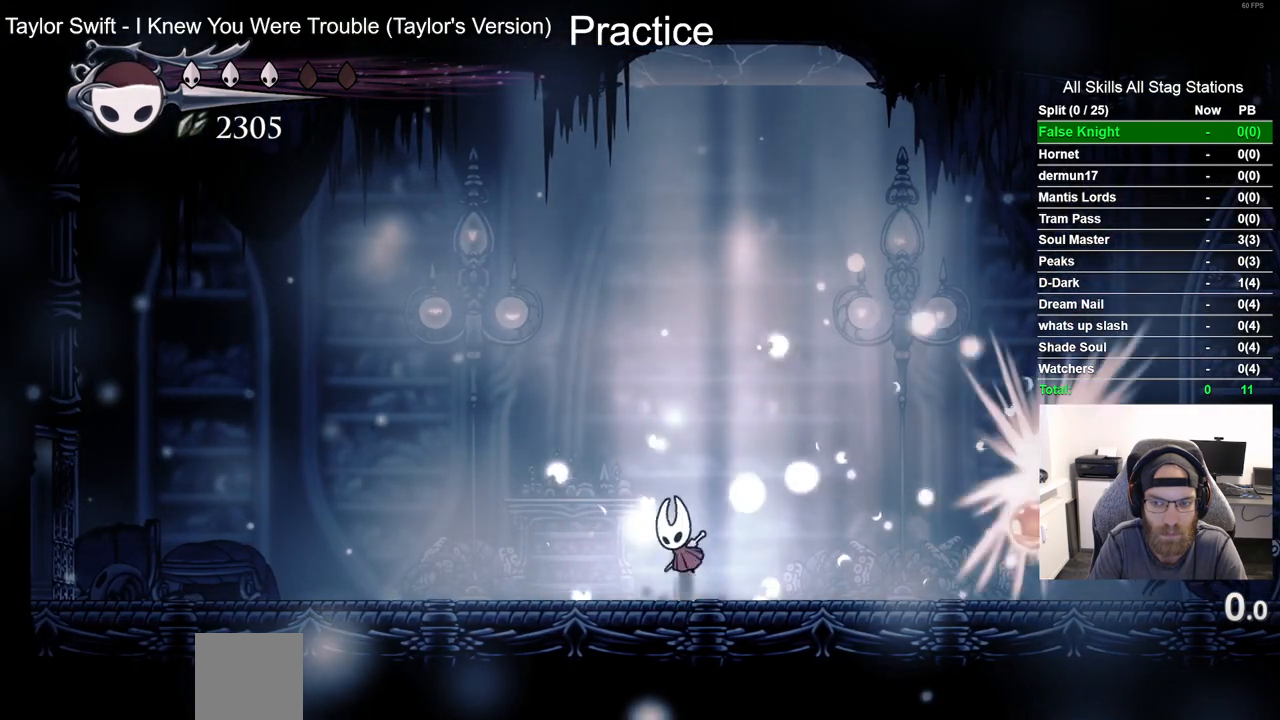
{"buttons": ["CROSS", "DPAD_RIGHT"], "left_stick": "center", "right_stick": "center", "events": [[67, "DPAD_RIGHT", "down"]]}
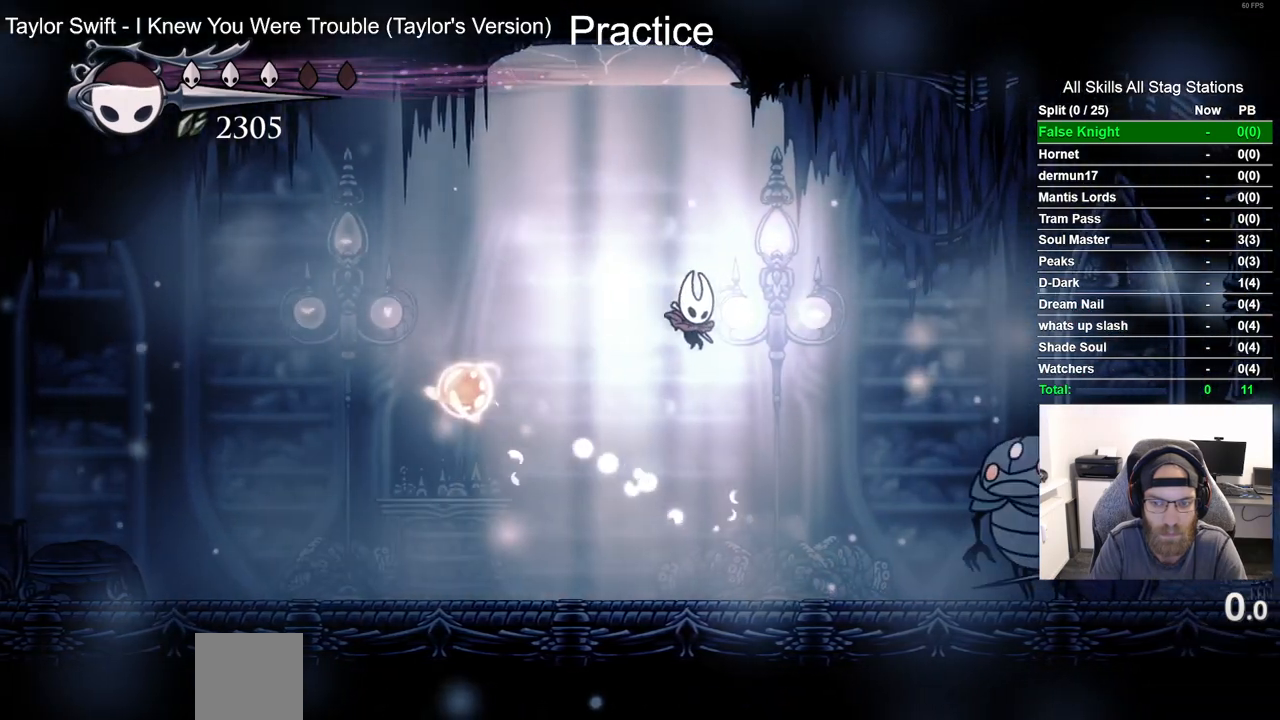
{"buttons": ["SQUARE", "DPAD_RIGHT"], "left_stick": "center", "right_stick": "center", "events": [[100, "CROSS", "up"], [483, "SQUARE", "down"]]}
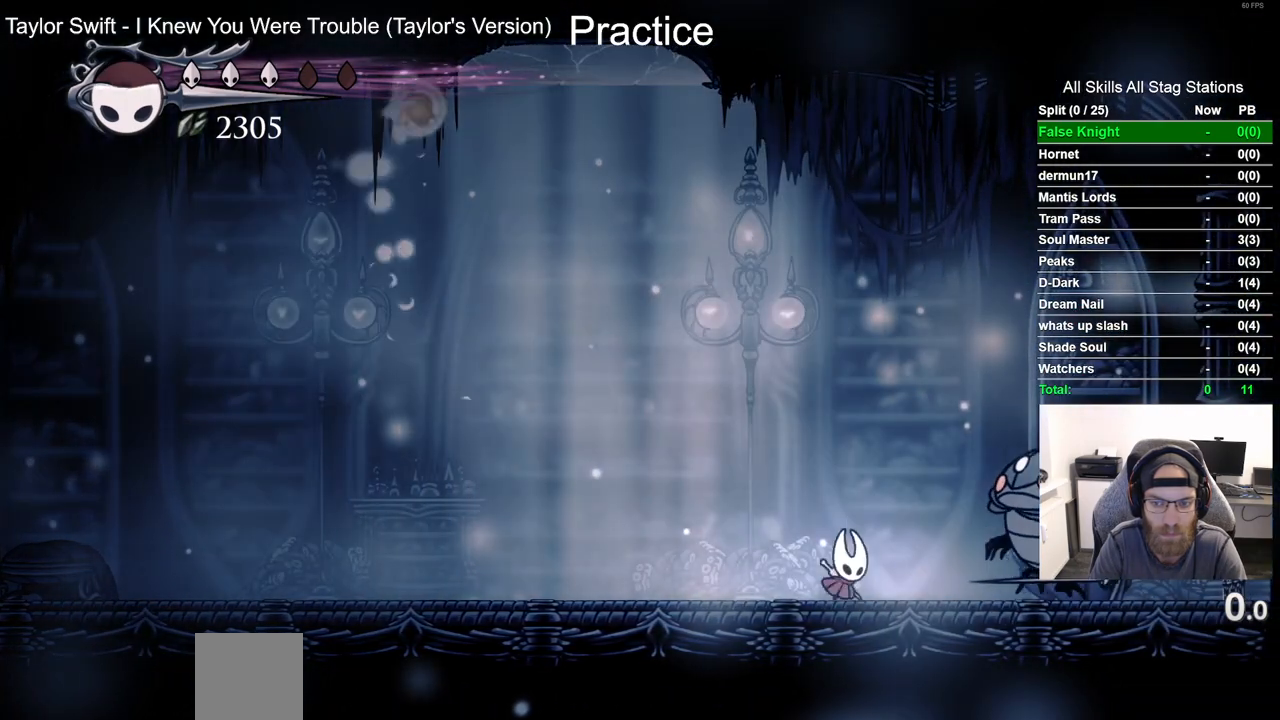
{"buttons": ["DPAD_LEFT"], "left_stick": "center", "right_stick": "center"}
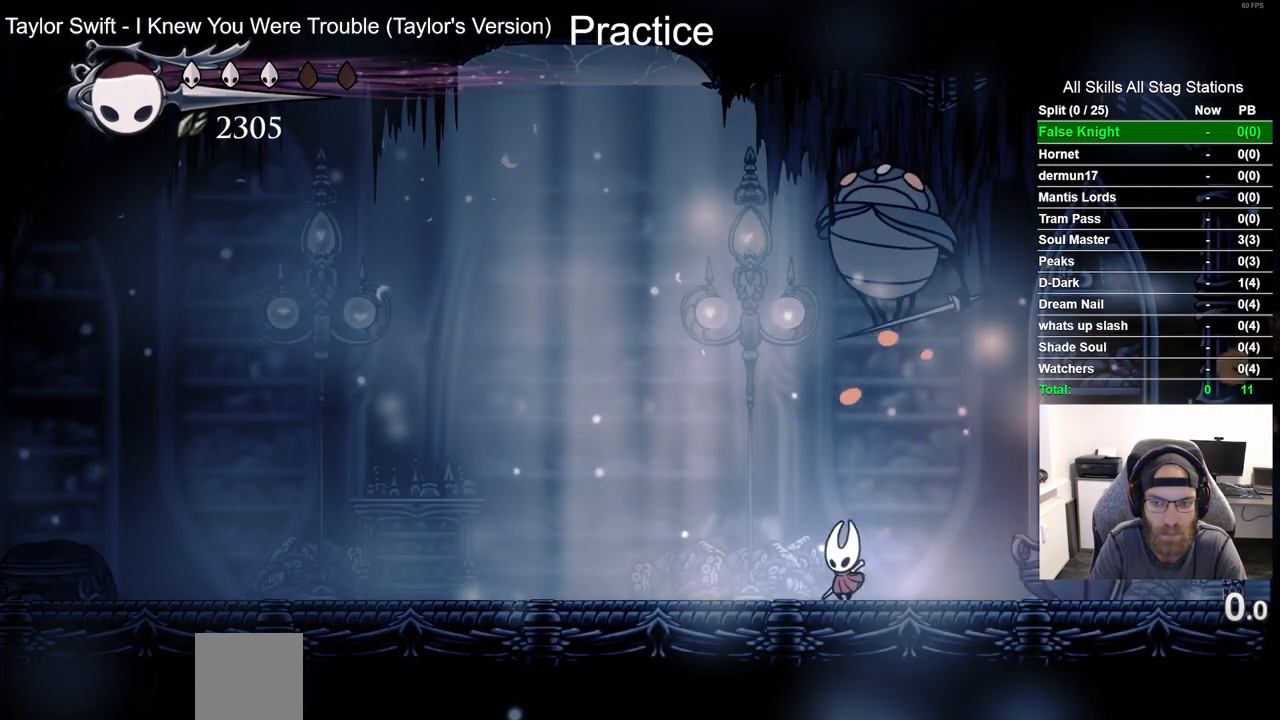
{"buttons": [], "left_stick": "center", "right_stick": "center", "events": [[500, "DPAD_LEFT", "up"]]}
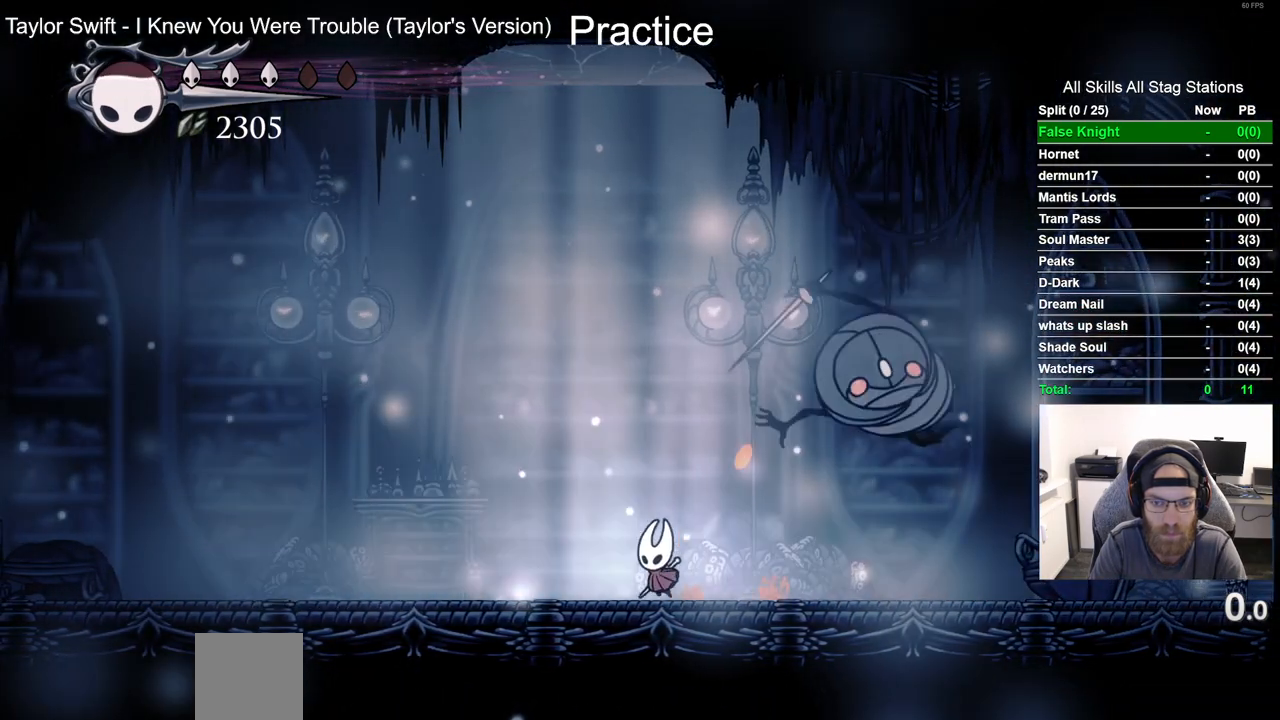
{"buttons": ["CROSS", "DPAD_RIGHT"], "left_stick": "center", "right_stick": "center", "events": [[100, "DPAD_RIGHT", "down"], [233, "SQUARE", "down"], [350, "DPAD_LEFT", "down"], [400, "CROSS", "down"], [400, "SQUARE", "up"], [467, "DPAD_LEFT", "up"]]}